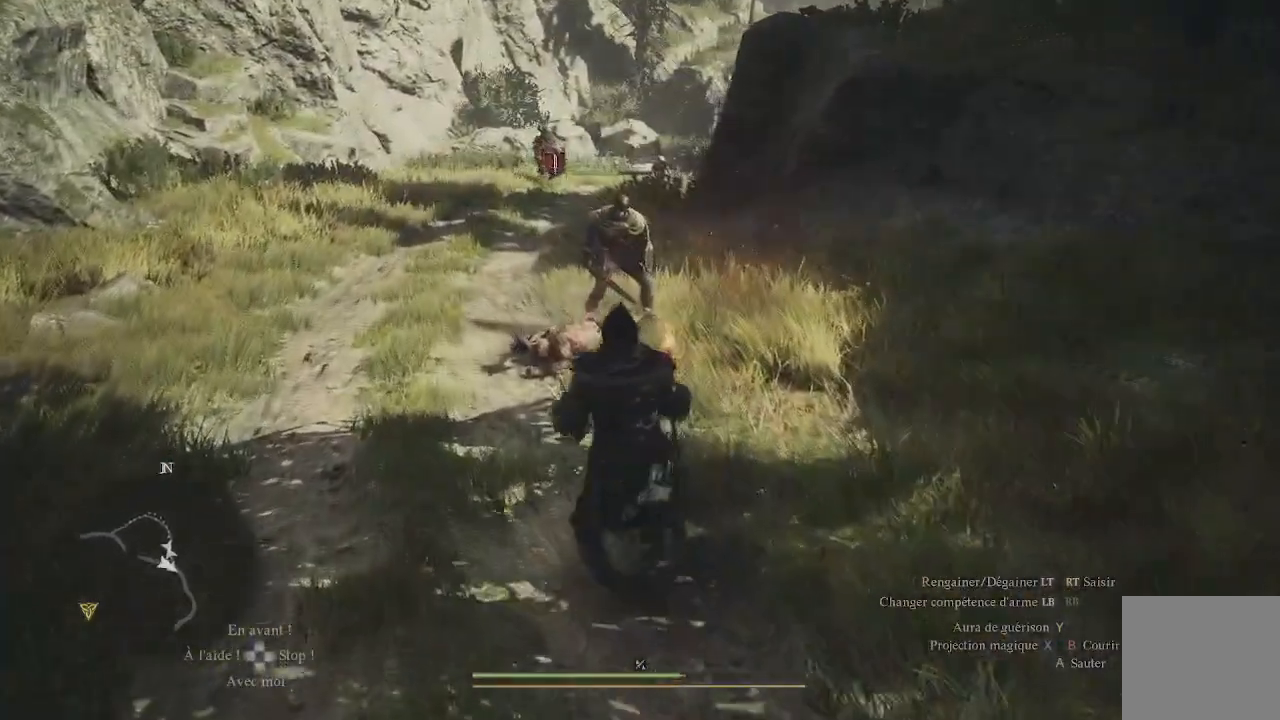
Gameplay with a controller (Xbox layout); each line is a JSON object with the inputs held at the frame after it. "events" lists button and stick changes between this image and that frame as [ms after this image, input, new state], when the widget could be followed in between.
{"buttons": [], "left_stick": "up", "right_stick": "center", "events": []}
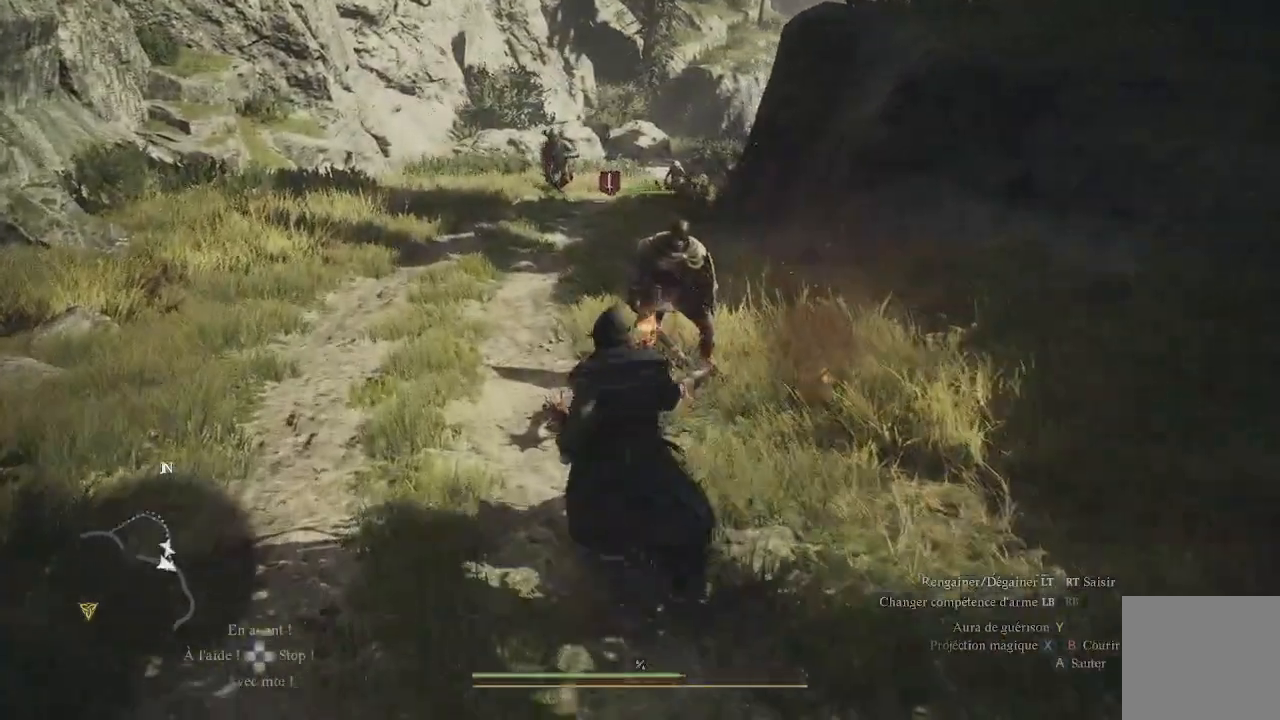
{"buttons": ["L1", "R1", "L3"], "left_stick": "up-left", "right_stick": "center", "events": [[50, "L1", "down"], [133, "X", "down"], [183, "L3", "down"], [183, "R1", "down"], [183, "left_stick", "up-left"], [233, "X", "up"], [283, "X", "down"], [367, "X", "up"], [417, "X", "down"], [467, "X", "up"]]}
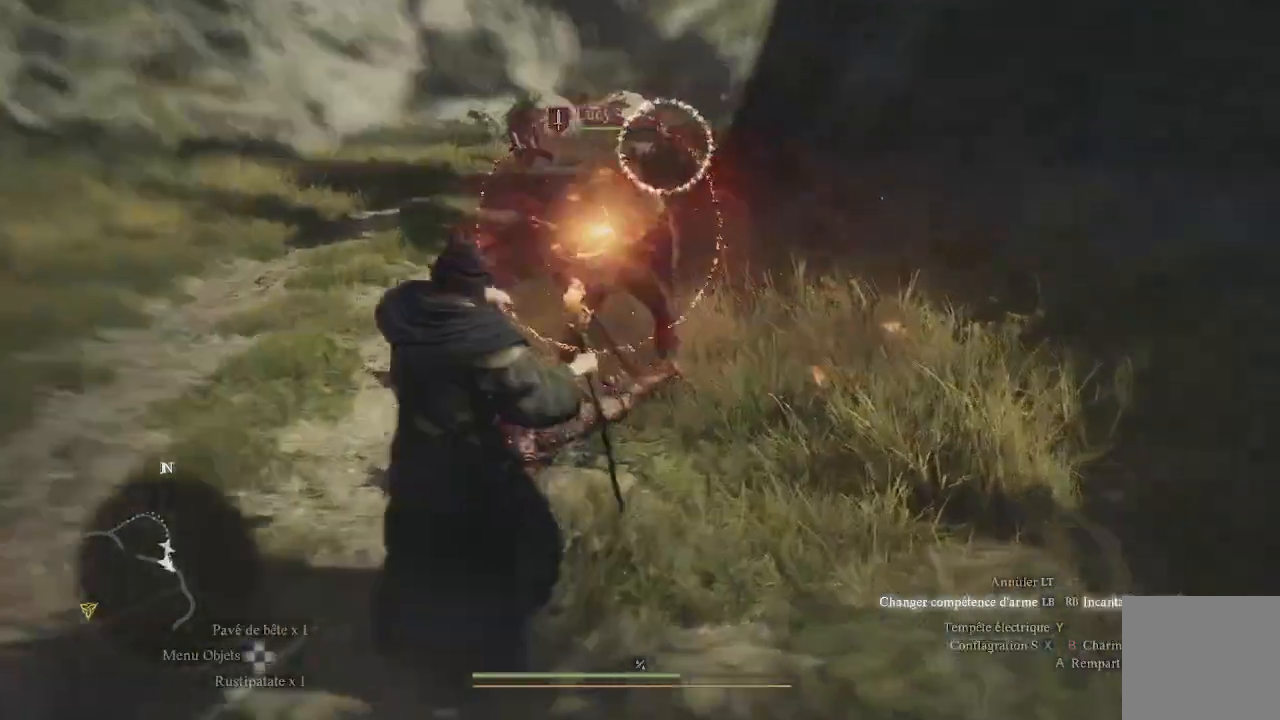
{"buttons": ["L1", "R1", "L3"], "left_stick": "up-left", "right_stick": "center", "events": [[117, "Y", "down"], [200, "Y", "up"], [250, "Y", "down"], [300, "Y", "up"]]}
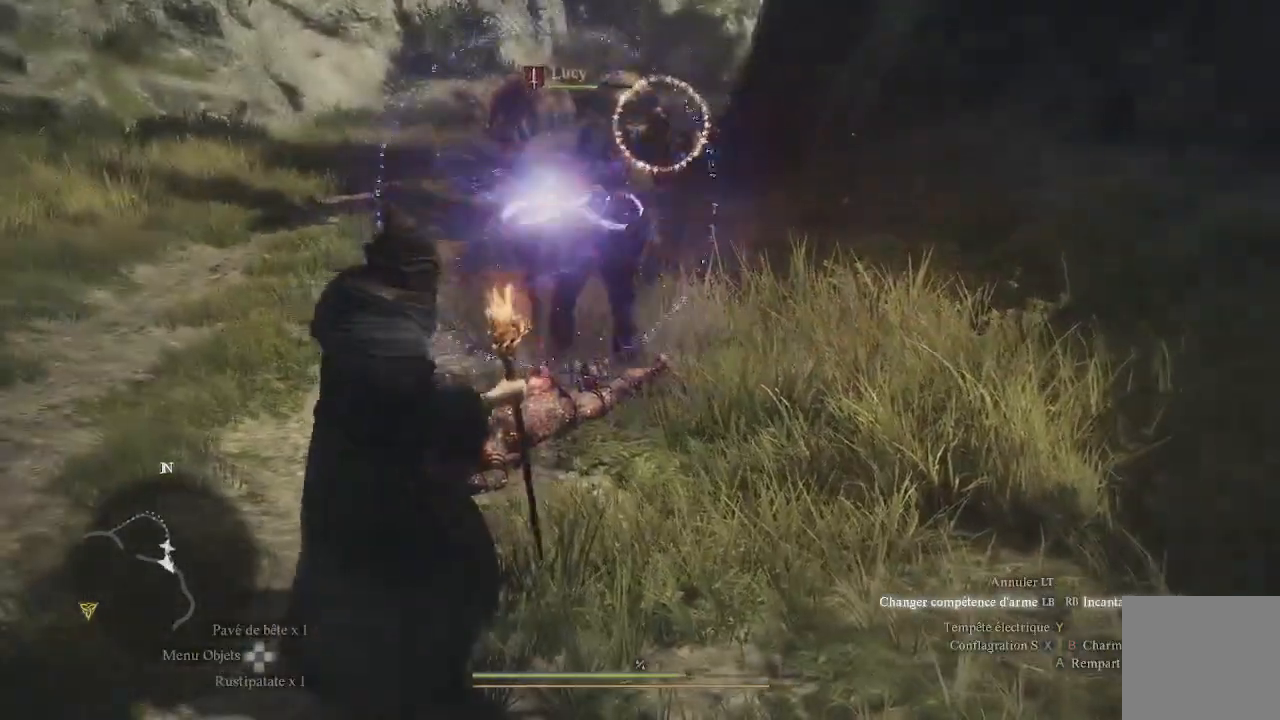
{"buttons": ["L1", "R1", "L3"], "left_stick": "up-left", "right_stick": "up-left", "events": [[33, "right_stick", "up-left"], [233, "right_stick", "center"], [383, "right_stick", "up-left"]]}
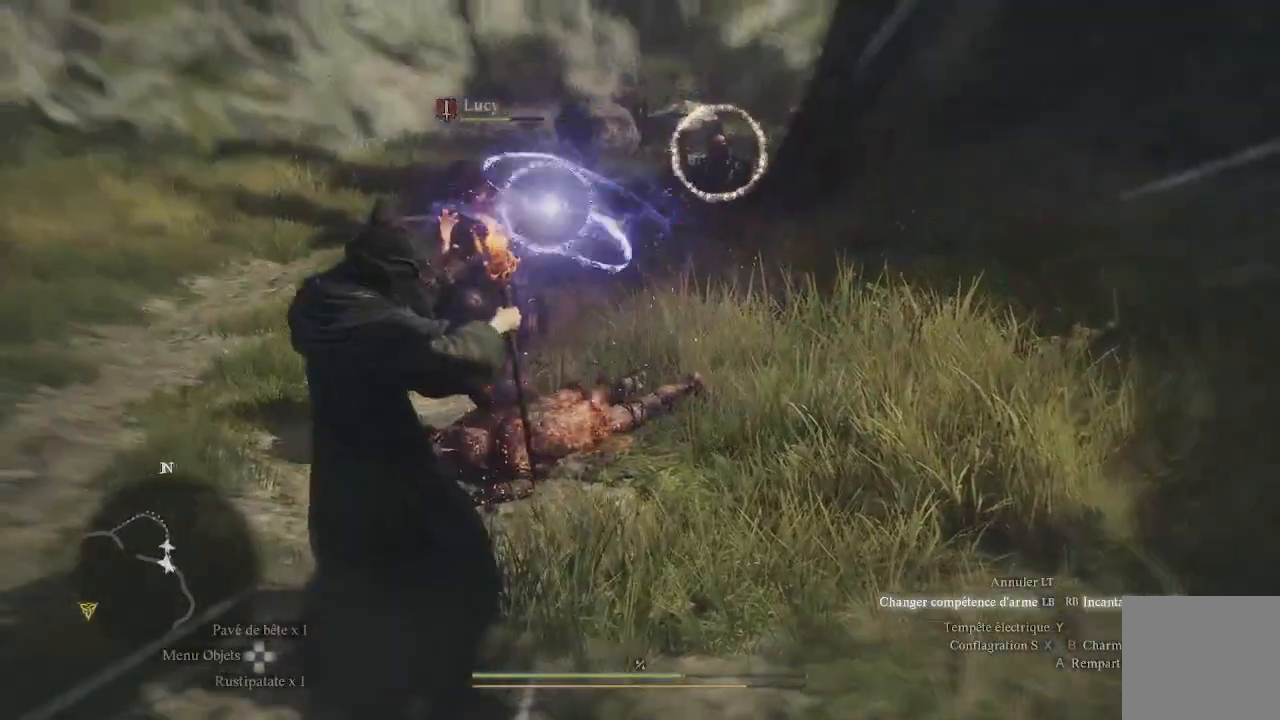
{"buttons": ["L1", "R1"], "left_stick": "up-left", "right_stick": "center", "events": [[83, "right_stick", "center"], [200, "right_stick", "up-left"], [267, "L3", "up"], [433, "right_stick", "center"]]}
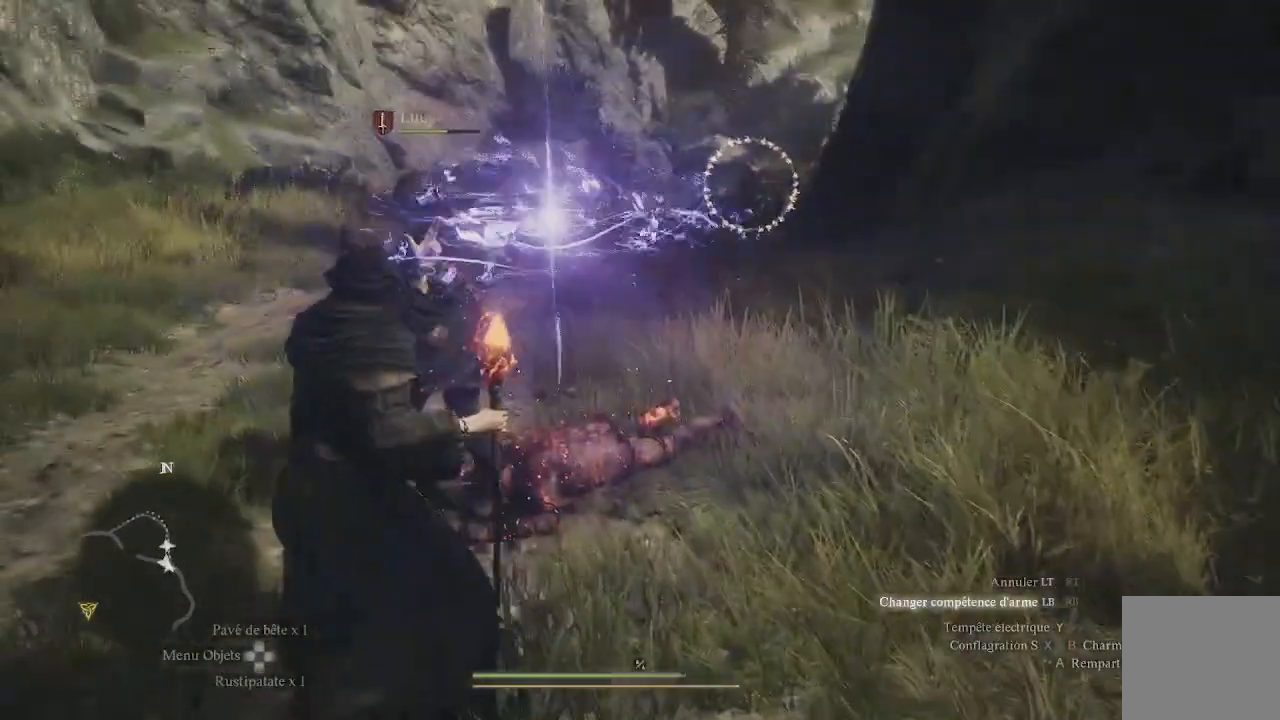
{"buttons": ["L1", "R1"], "left_stick": "up", "right_stick": "up", "events": [[83, "right_stick", "up-left"], [333, "left_stick", "up"], [350, "right_stick", "up"]]}
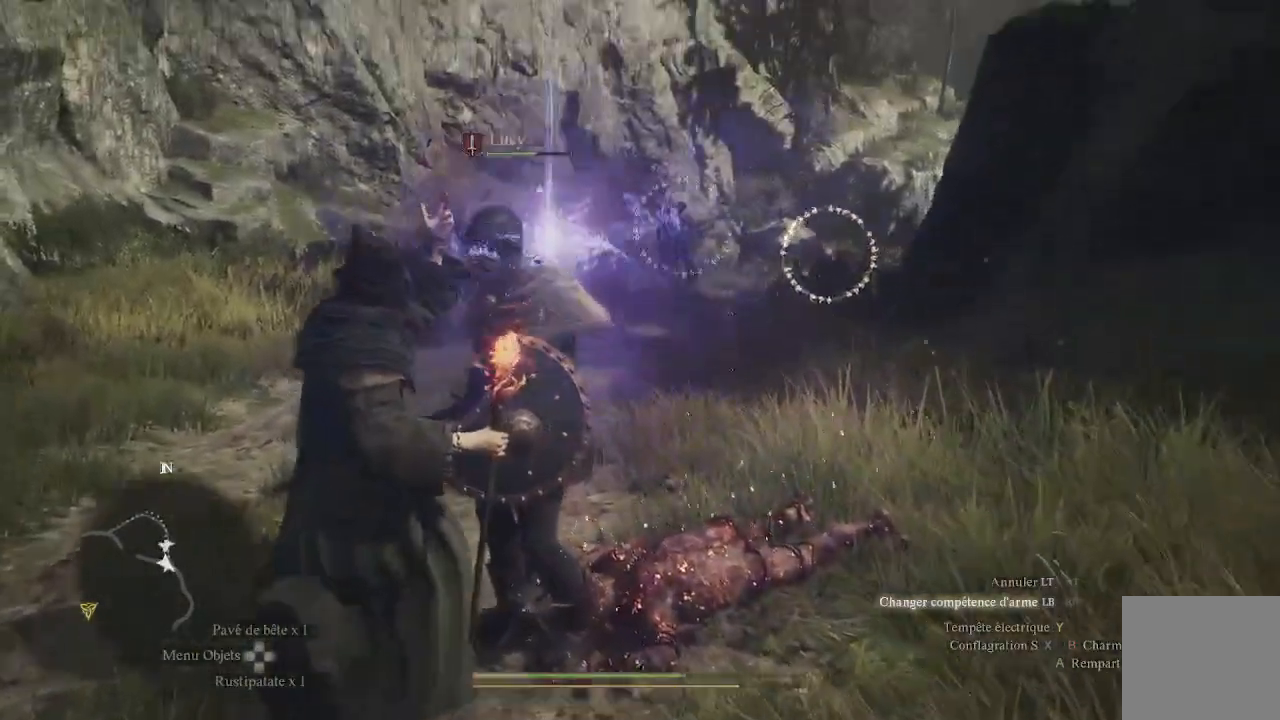
{"buttons": ["L1", "R1"], "left_stick": "up-left", "right_stick": "center", "events": [[133, "right_stick", "center"], [367, "left_stick", "up-left"]]}
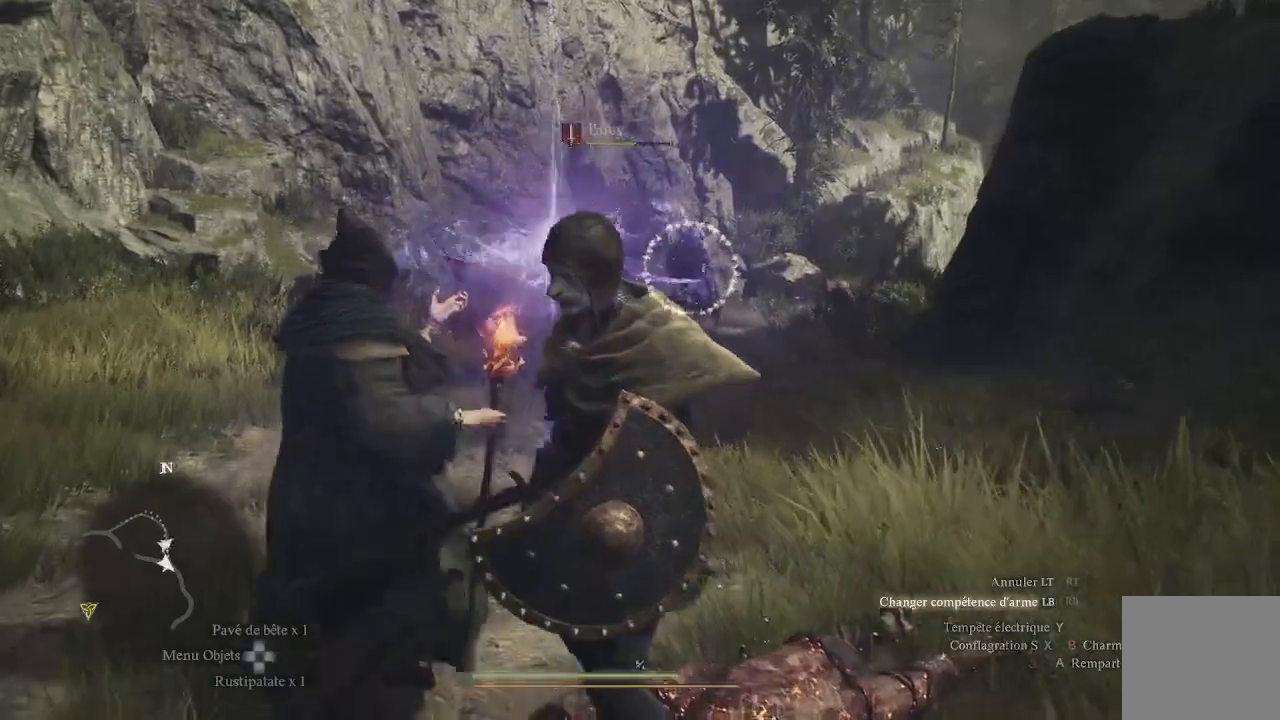
{"buttons": [], "left_stick": "center", "right_stick": "right", "events": [[150, "R1", "up"], [167, "L1", "up"], [167, "left_stick", "up"], [433, "left_stick", "center"], [467, "right_stick", "right"]]}
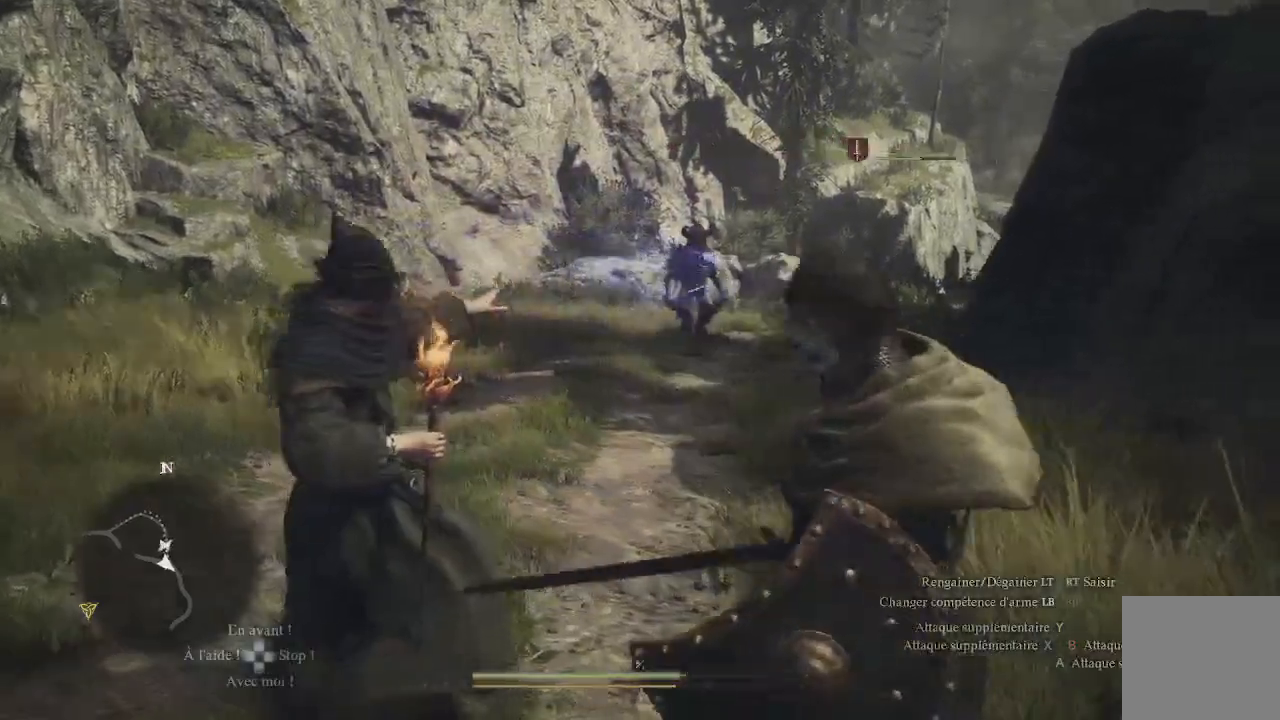
{"buttons": [], "left_stick": "center", "right_stick": "center", "events": [[83, "right_stick", "center"], [417, "X", "down"], [483, "X", "up"]]}
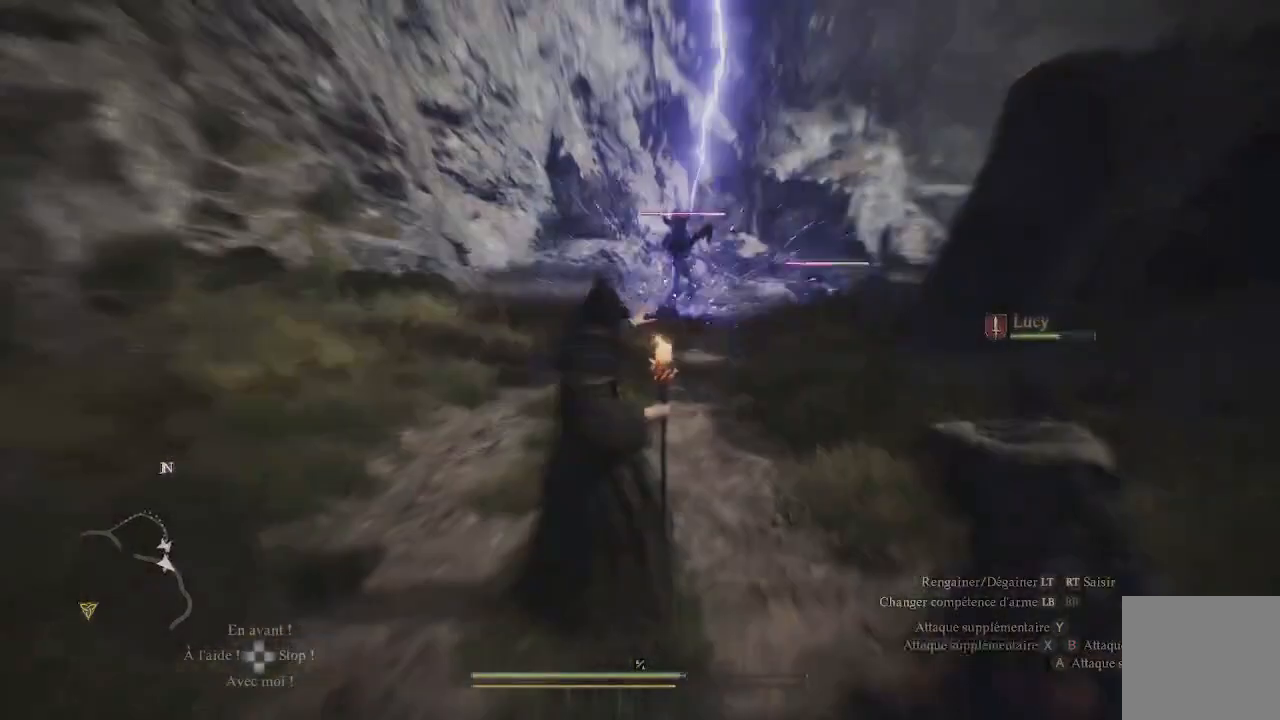
{"buttons": ["X"], "left_stick": "center", "right_stick": "center", "events": [[117, "X", "down"], [183, "X", "up"], [233, "X", "down"], [267, "X", "up"], [333, "X", "down"]]}
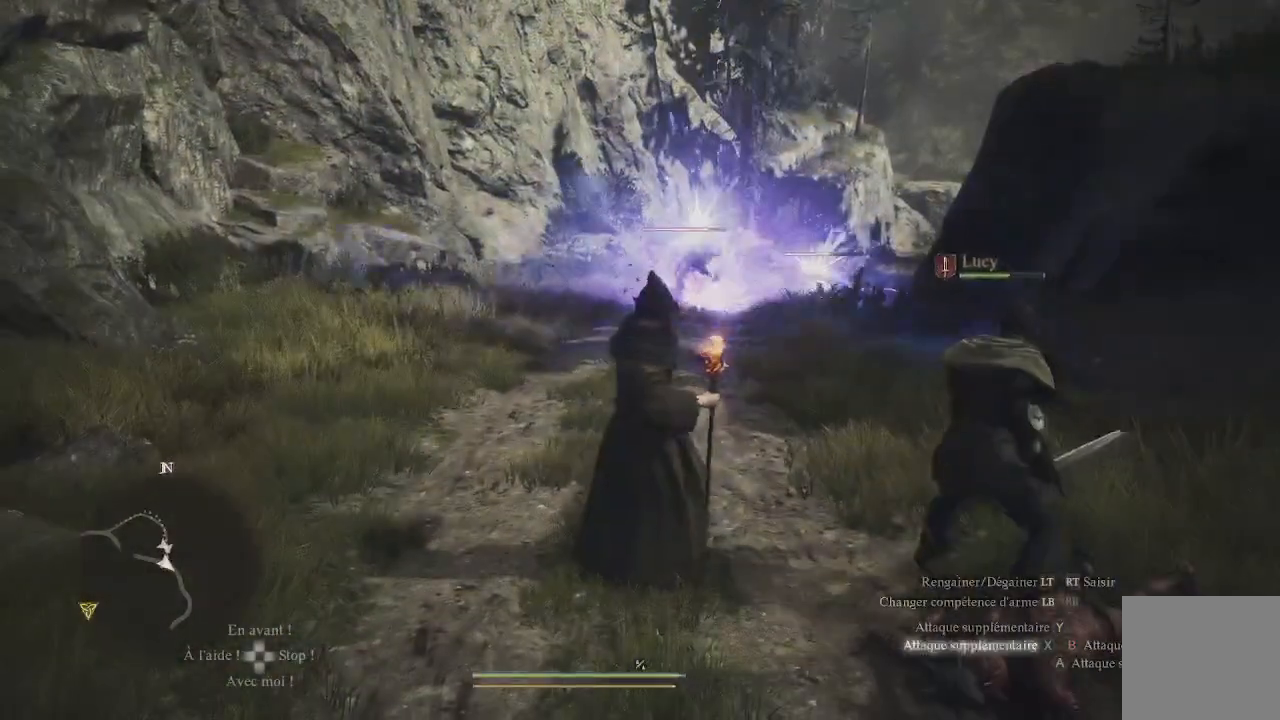
{"buttons": ["X"], "left_stick": "center", "right_stick": "center", "events": [[233, "X", "up"], [317, "X", "down"], [383, "X", "up"], [450, "X", "down"]]}
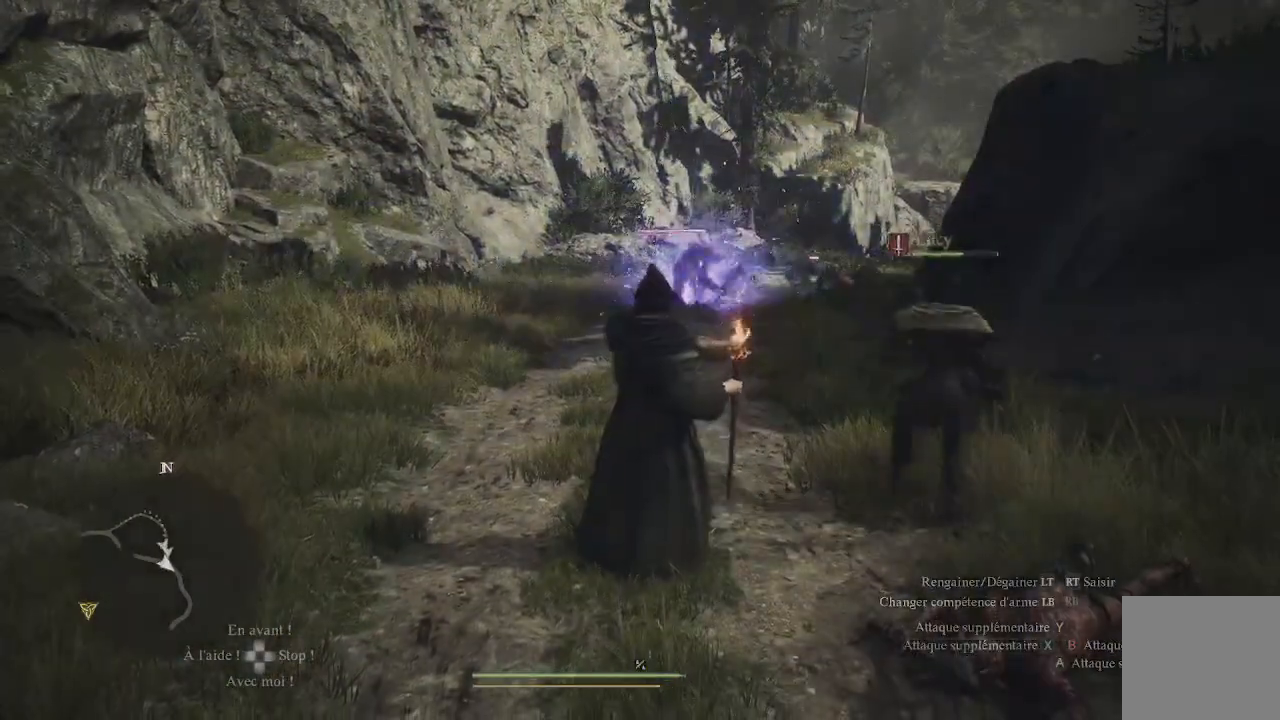
{"buttons": ["X"], "left_stick": "center", "right_stick": "center", "events": [[67, "X", "up"], [100, "X", "down"], [150, "X", "up"], [267, "X", "down"], [350, "X", "up"], [433, "X", "down"]]}
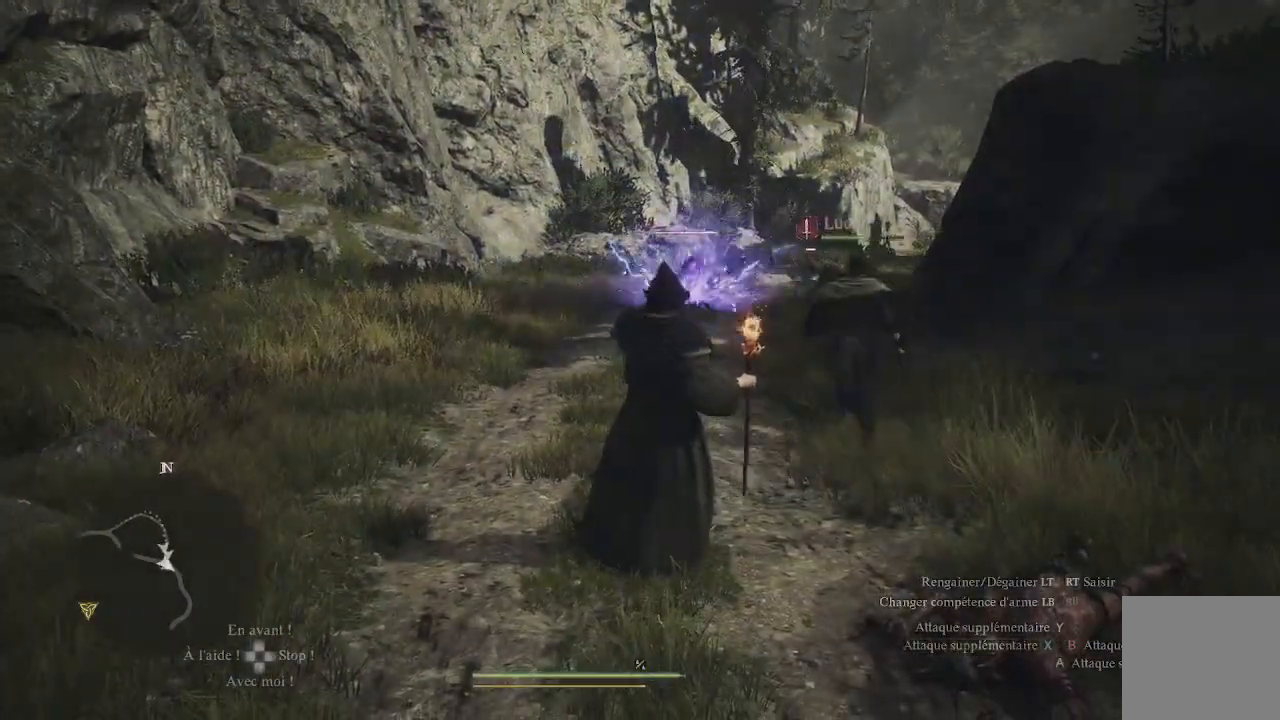
{"buttons": ["X"], "left_stick": "center", "right_stick": "center", "events": [[67, "X", "up"], [133, "X", "down"], [250, "X", "up"], [283, "X", "down"], [383, "X", "up"], [467, "X", "down"]]}
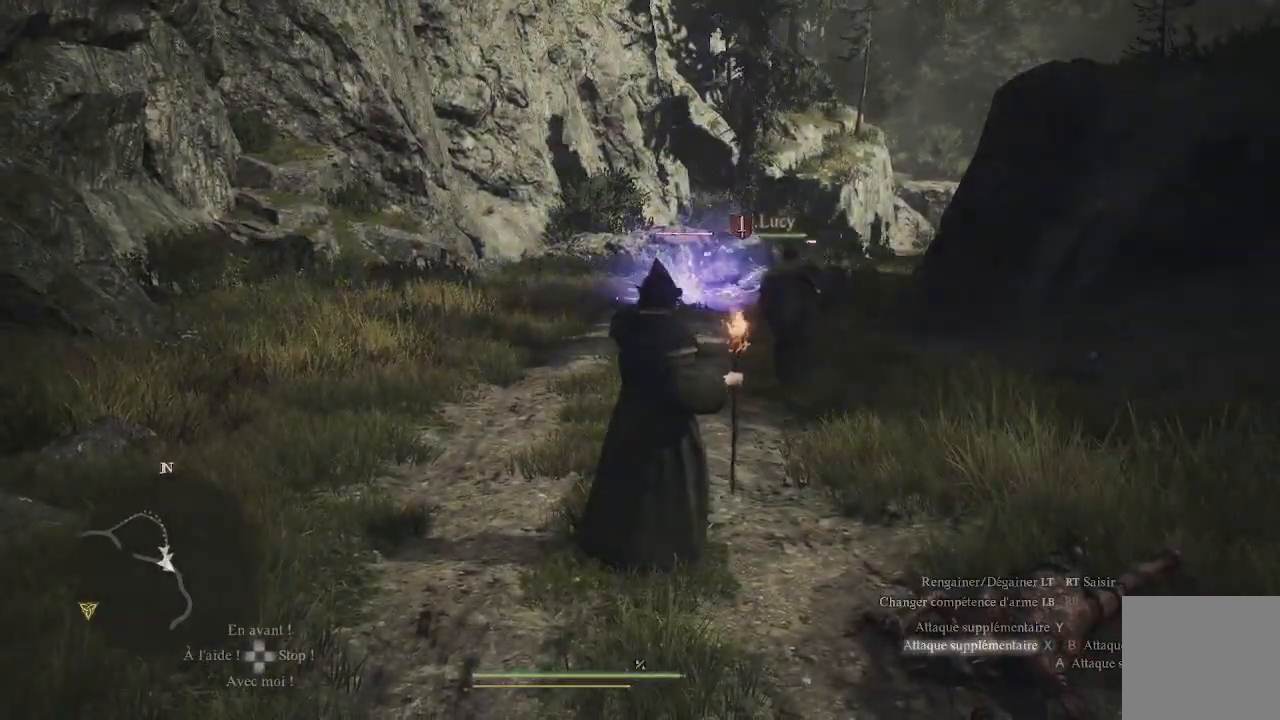
{"buttons": ["X"], "left_stick": "center", "right_stick": "center", "events": [[50, "X", "up"], [133, "X", "down"], [267, "X", "up"], [333, "X", "down"], [400, "X", "up"], [483, "X", "down"]]}
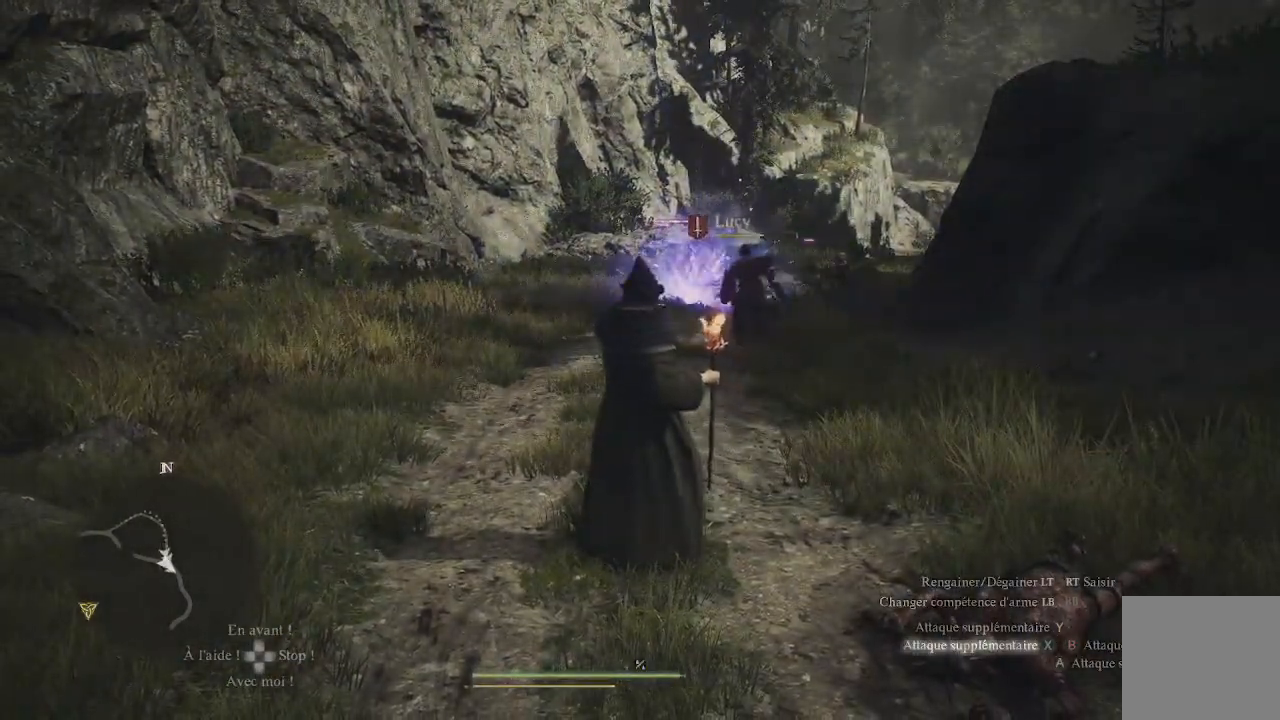
{"buttons": [], "left_stick": "center", "right_stick": "center", "events": [[100, "DPAD_UP", "down"], [100, "X", "up"], [167, "X", "down"], [267, "DPAD_UP", "up"], [300, "X", "up"], [350, "X", "down"], [483, "X", "up"]]}
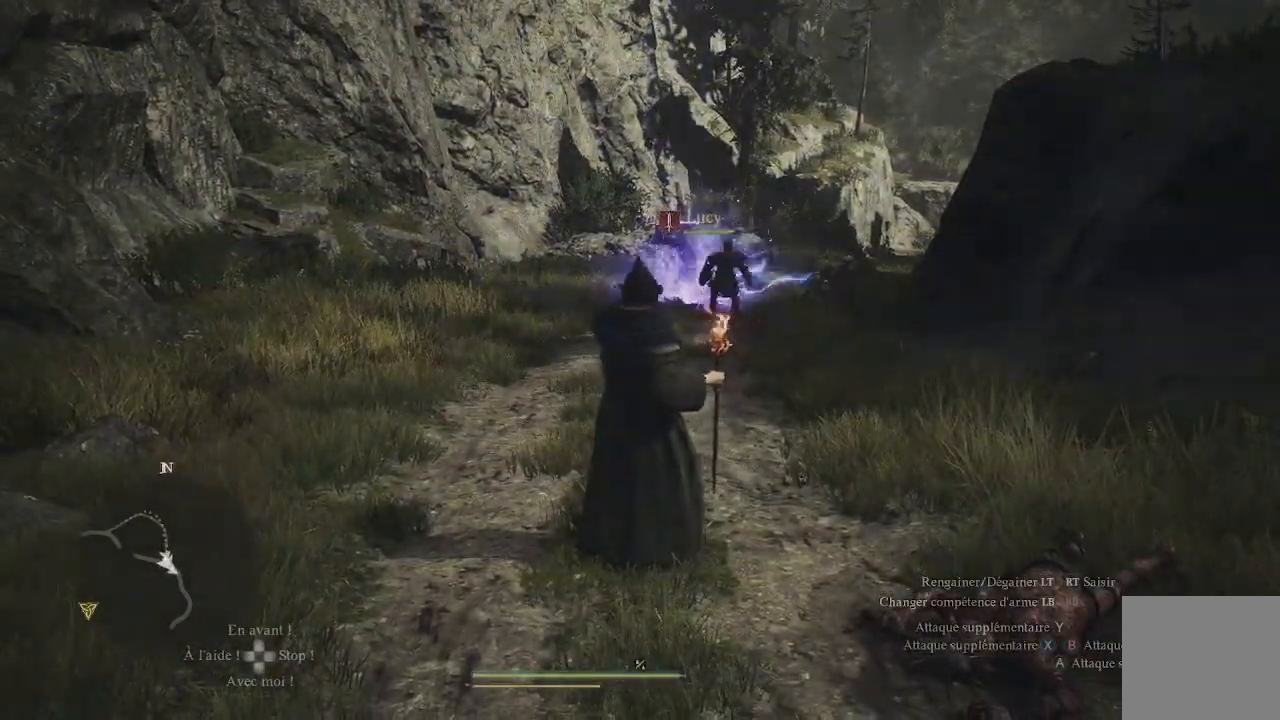
{"buttons": ["X"], "left_stick": "center", "right_stick": "center", "events": [[50, "X", "down"], [167, "X", "up"], [233, "X", "down"], [333, "X", "up"], [433, "X", "down"]]}
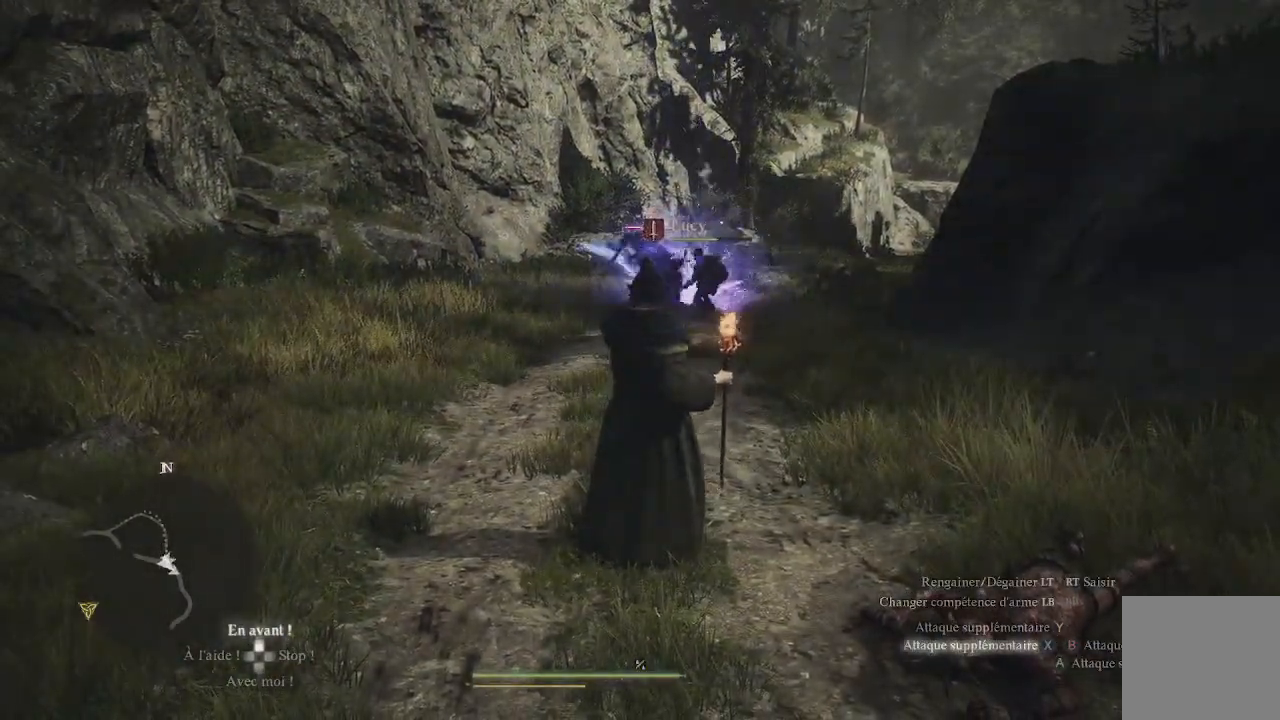
{"buttons": ["X"], "left_stick": "center", "right_stick": "center", "events": [[33, "X", "up"], [100, "X", "down"], [217, "X", "up"], [300, "X", "down"], [417, "X", "up"], [500, "X", "down"]]}
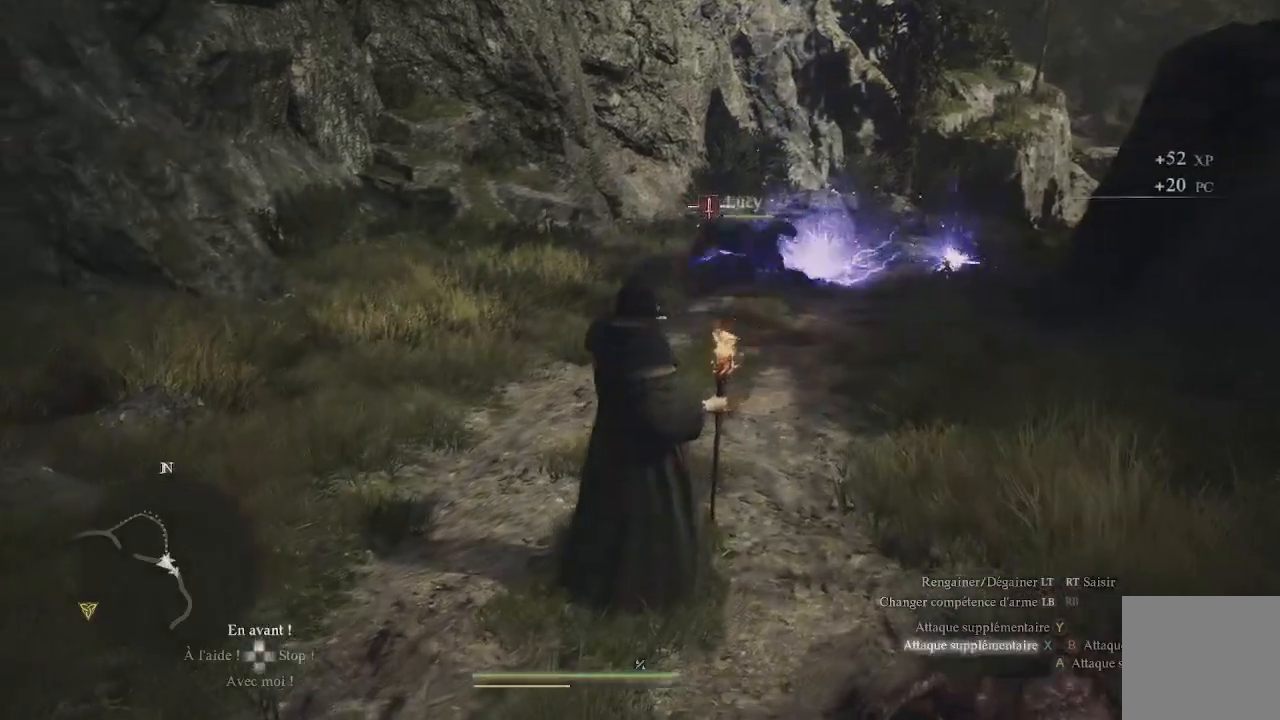
{"buttons": [], "left_stick": "center", "right_stick": "center", "events": [[100, "X", "up"], [150, "X", "down"], [250, "X", "up"], [350, "X", "down"], [433, "X", "up"]]}
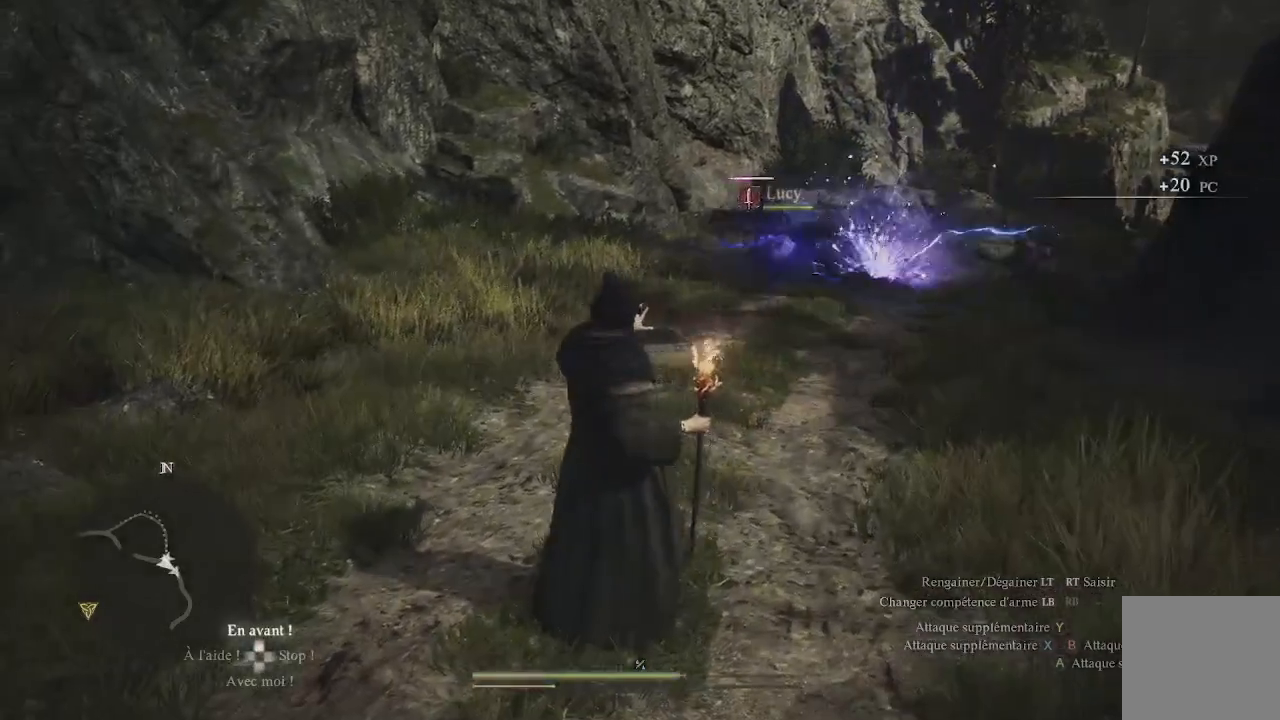
{"buttons": ["X"], "left_stick": "center", "right_stick": "center", "events": [[67, "X", "down"], [167, "X", "up"], [267, "X", "down"], [350, "X", "up"], [450, "X", "down"]]}
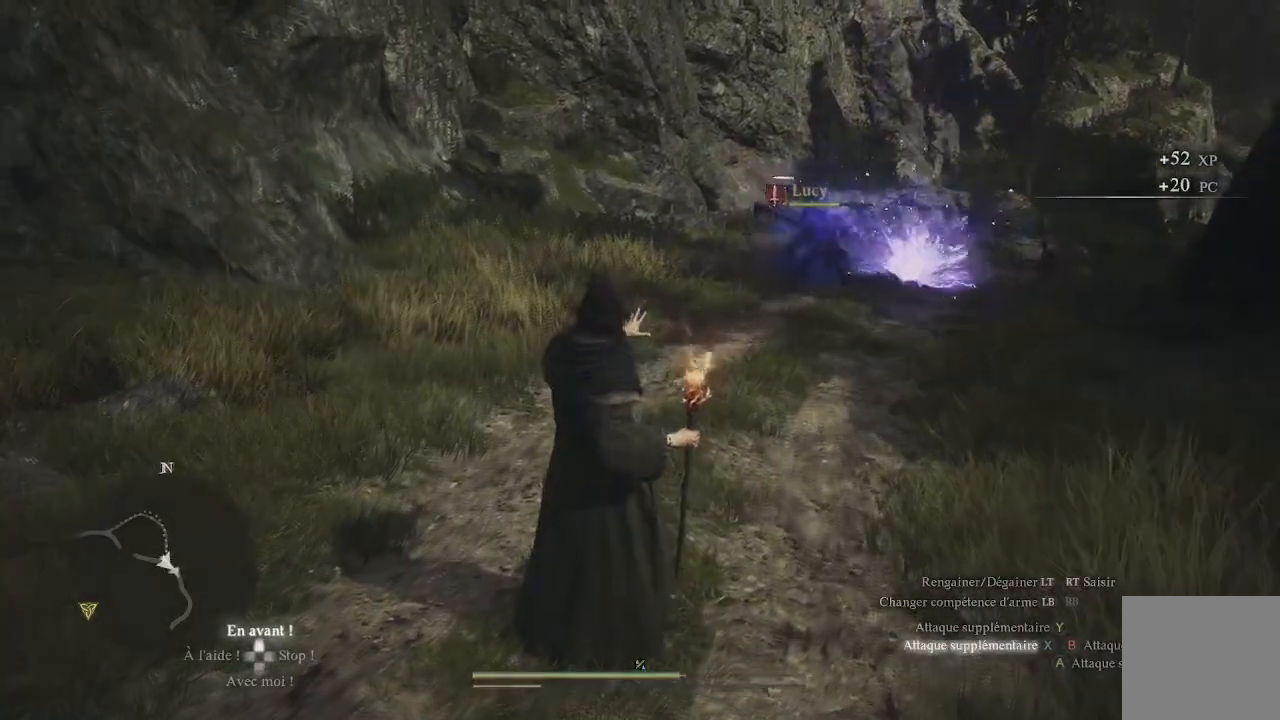
{"buttons": ["X"], "left_stick": "center", "right_stick": "center", "events": [[50, "X", "up"], [100, "X", "down"], [183, "X", "up"], [267, "X", "down"], [367, "X", "up"], [433, "X", "down"]]}
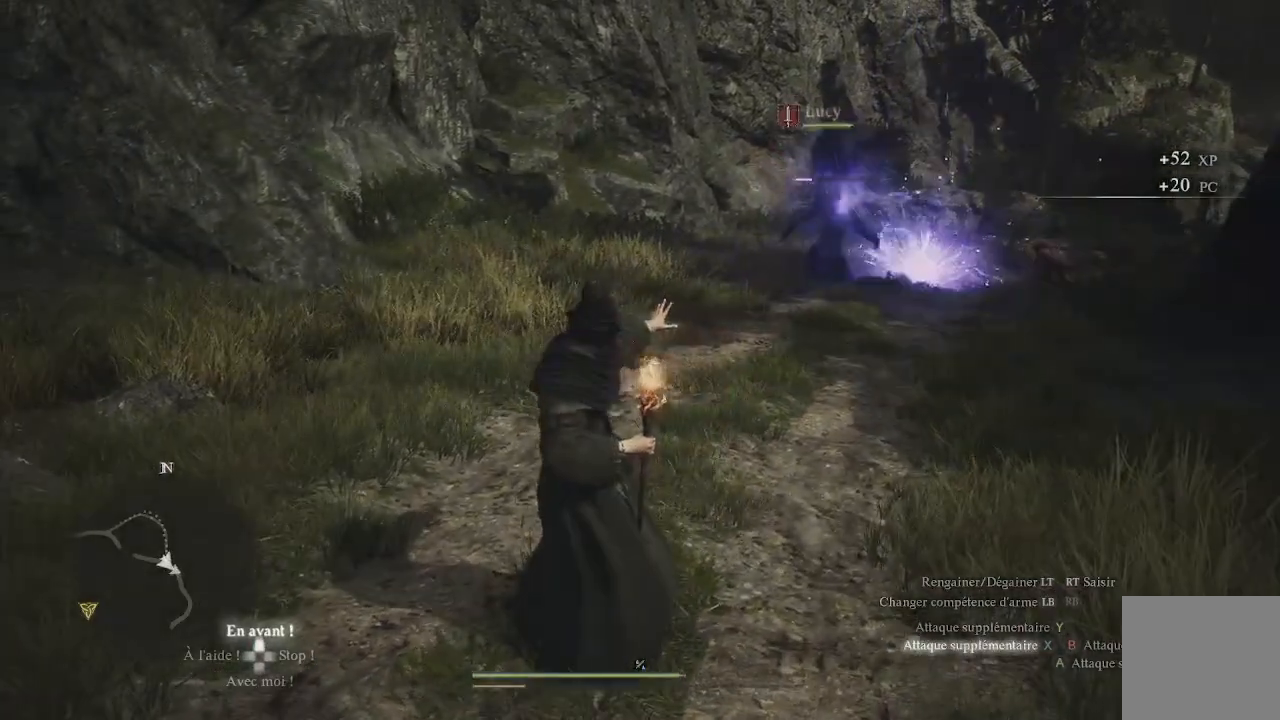
{"buttons": ["X"], "left_stick": "center", "right_stick": "center", "events": [[17, "X", "up"], [117, "X", "down"], [167, "X", "up"], [267, "X", "down"], [350, "X", "up"], [450, "X", "down"]]}
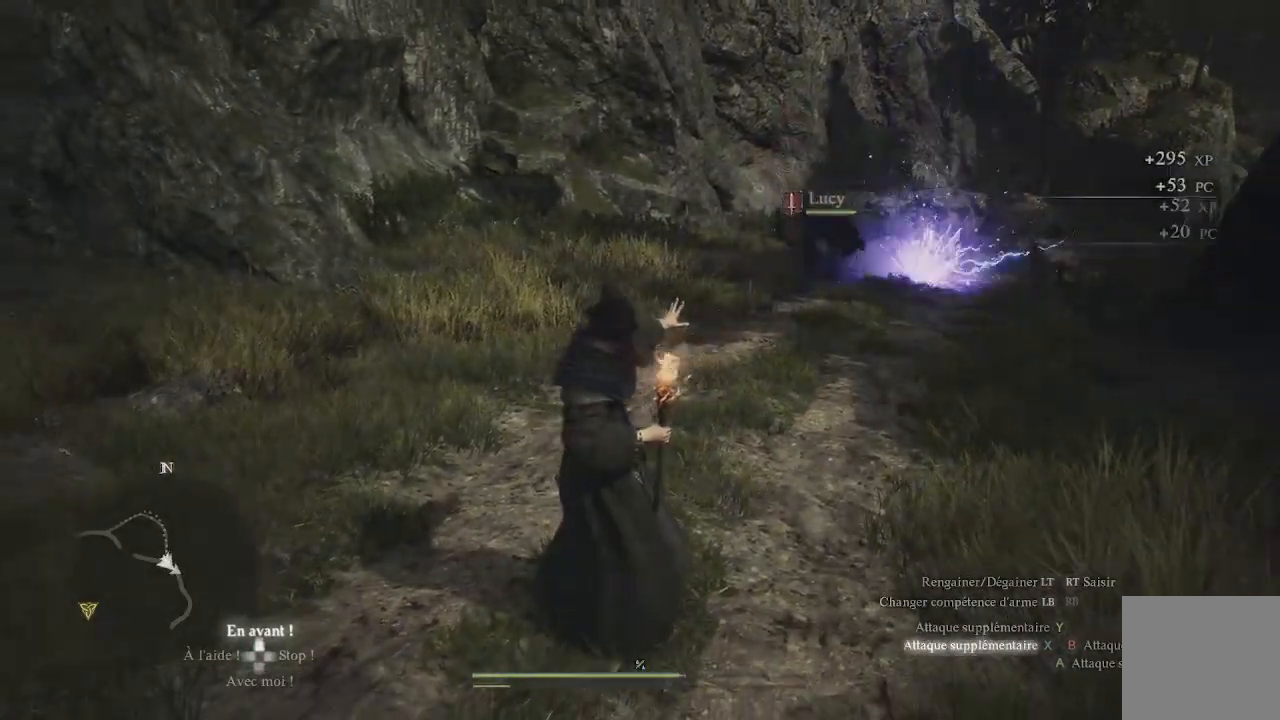
{"buttons": [], "left_stick": "center", "right_stick": "center", "events": [[50, "X", "up"], [133, "X", "down"], [217, "X", "up"]]}
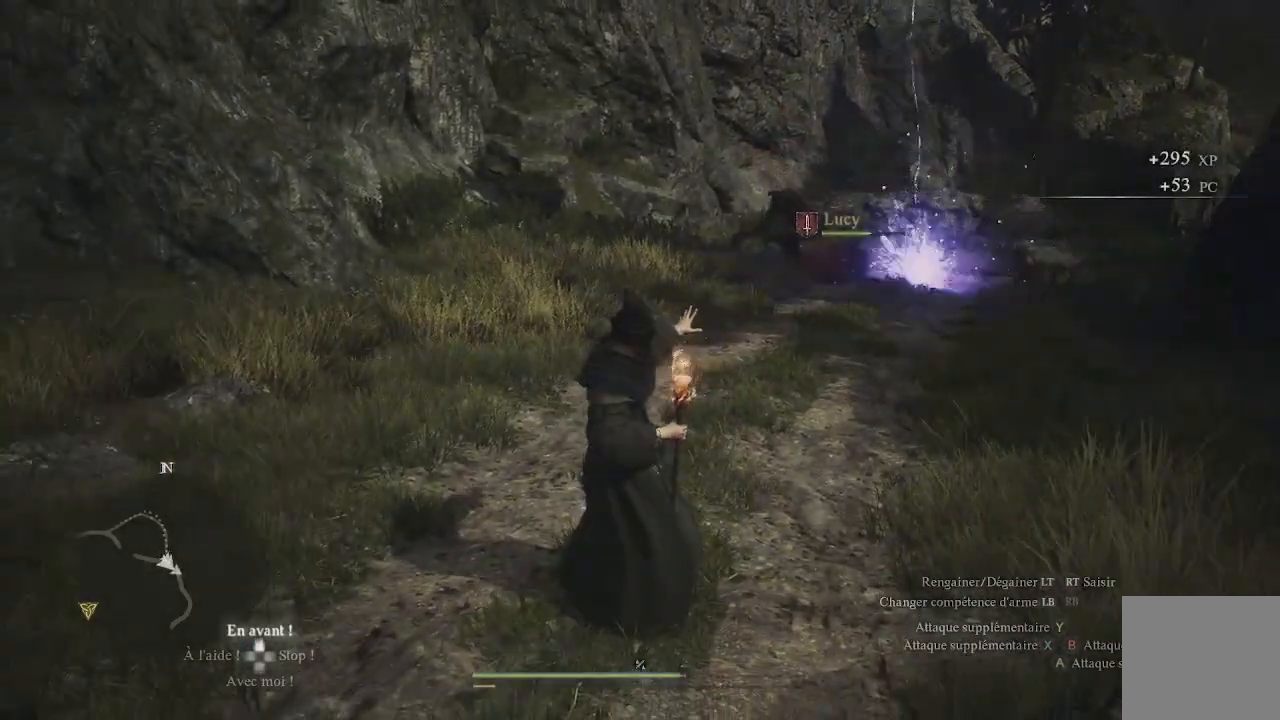
{"buttons": [], "left_stick": "center", "right_stick": "center", "events": []}
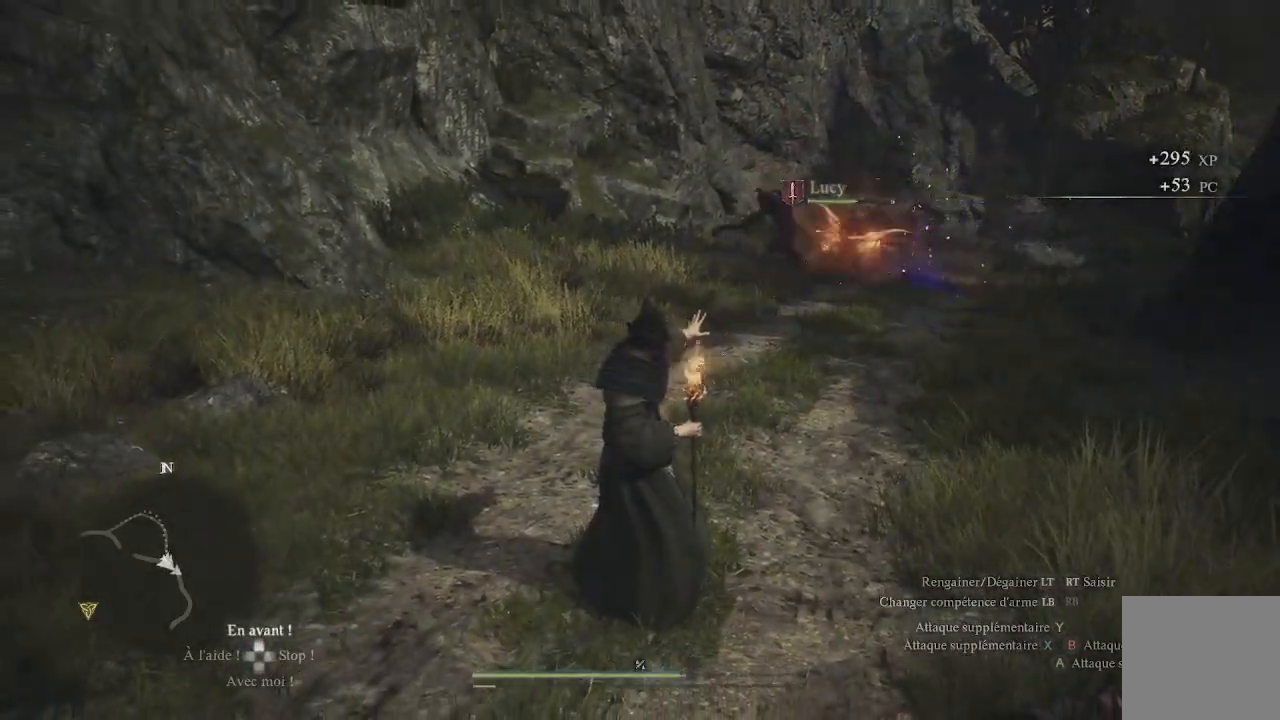
{"buttons": [], "left_stick": "center", "right_stick": "left", "events": [[83, "right_stick", "left"]]}
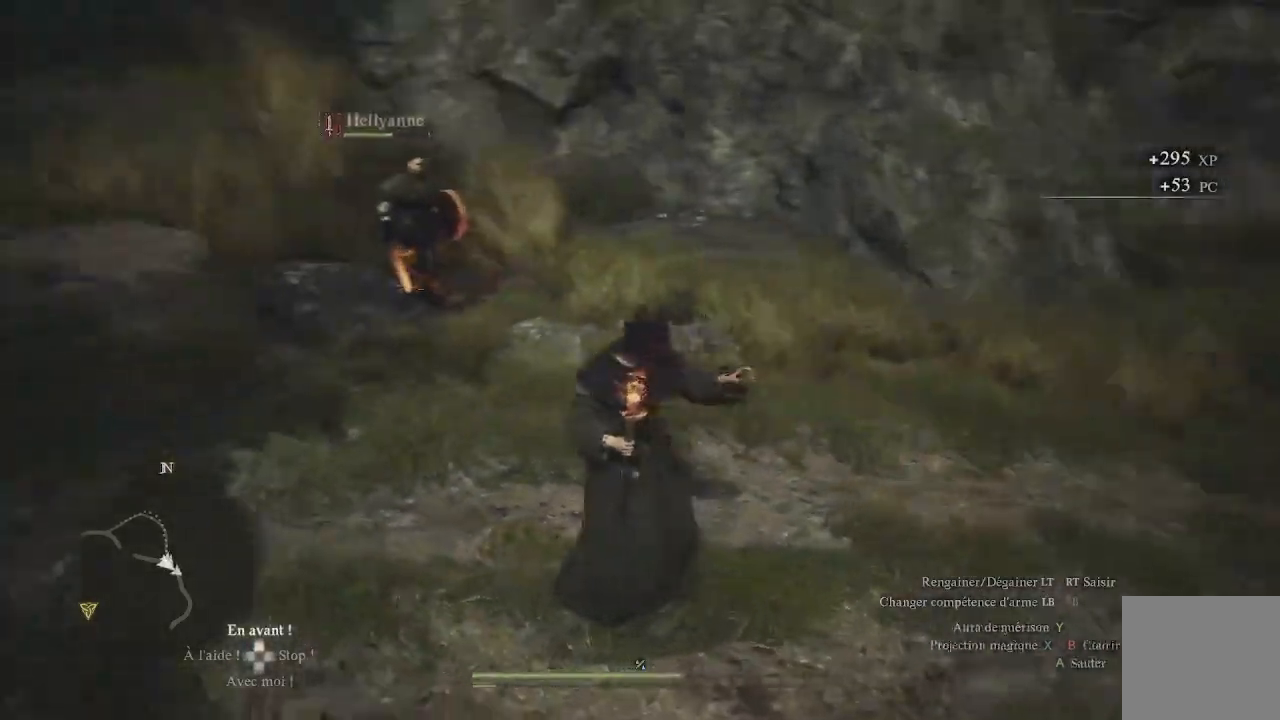
{"buttons": [], "left_stick": "center", "right_stick": "center", "events": [[67, "right_stick", "up-left"], [317, "right_stick", "center"]]}
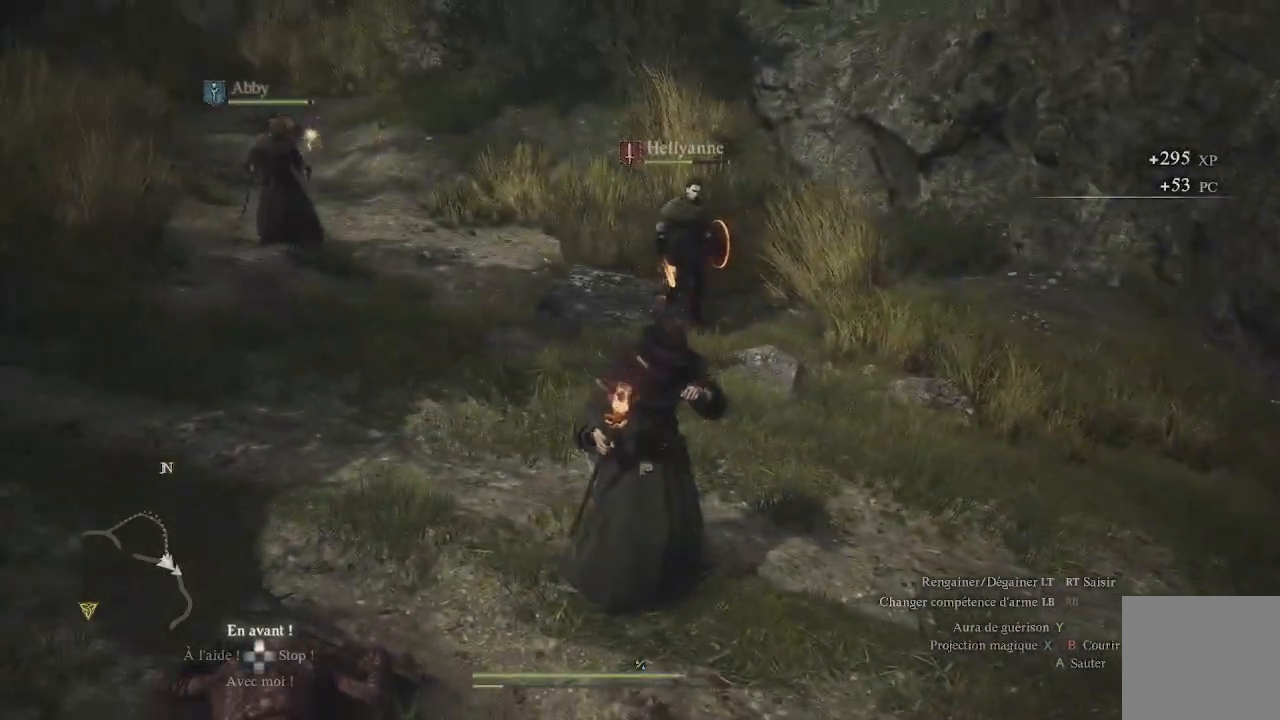
{"buttons": [], "left_stick": "up-right", "right_stick": "right", "events": [[333, "left_stick", "up-right"], [350, "right_stick", "right"]]}
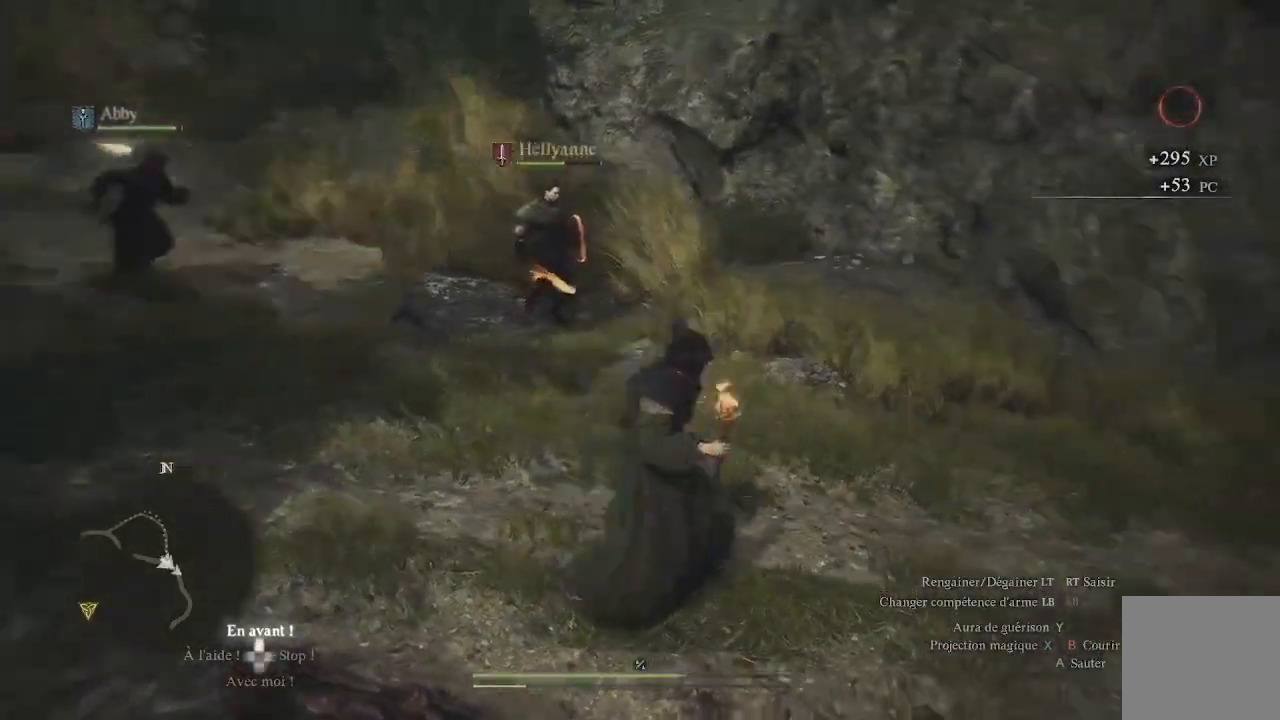
{"buttons": [], "left_stick": "up", "right_stick": "right", "events": [[233, "left_stick", "up"]]}
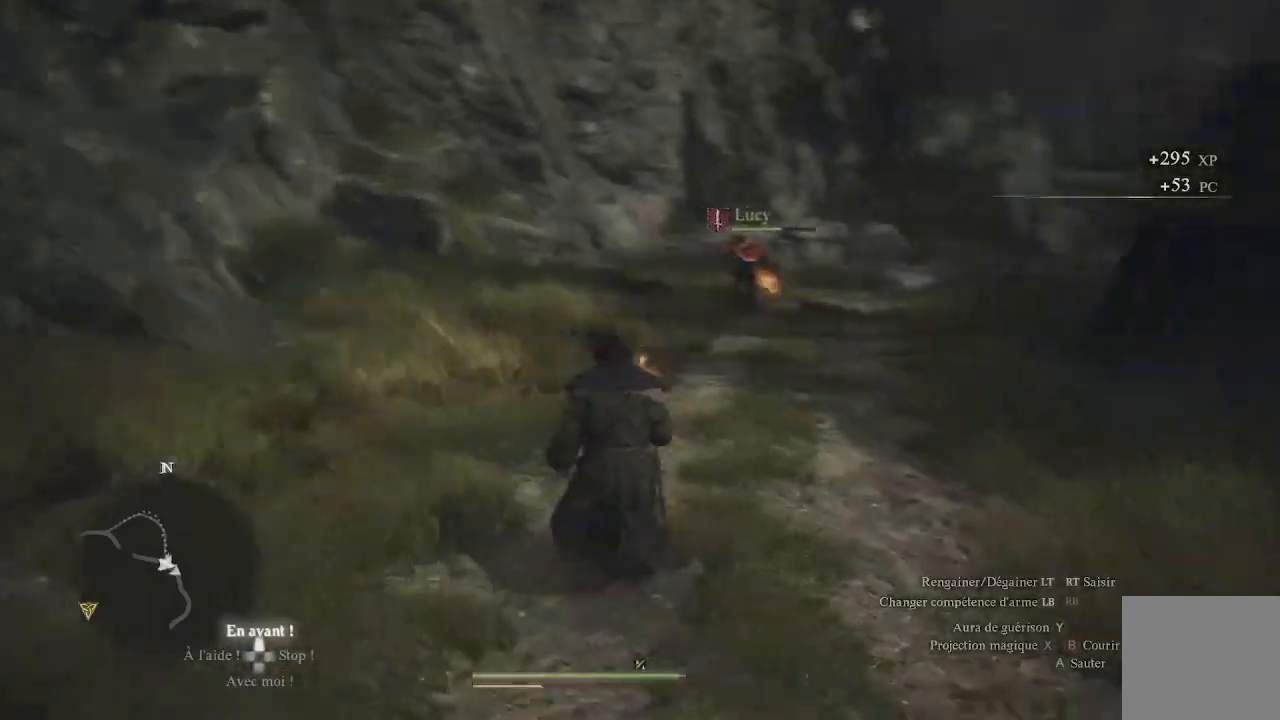
{"buttons": [], "left_stick": "up", "right_stick": "right", "events": [[83, "right_stick", "center"], [483, "right_stick", "right"]]}
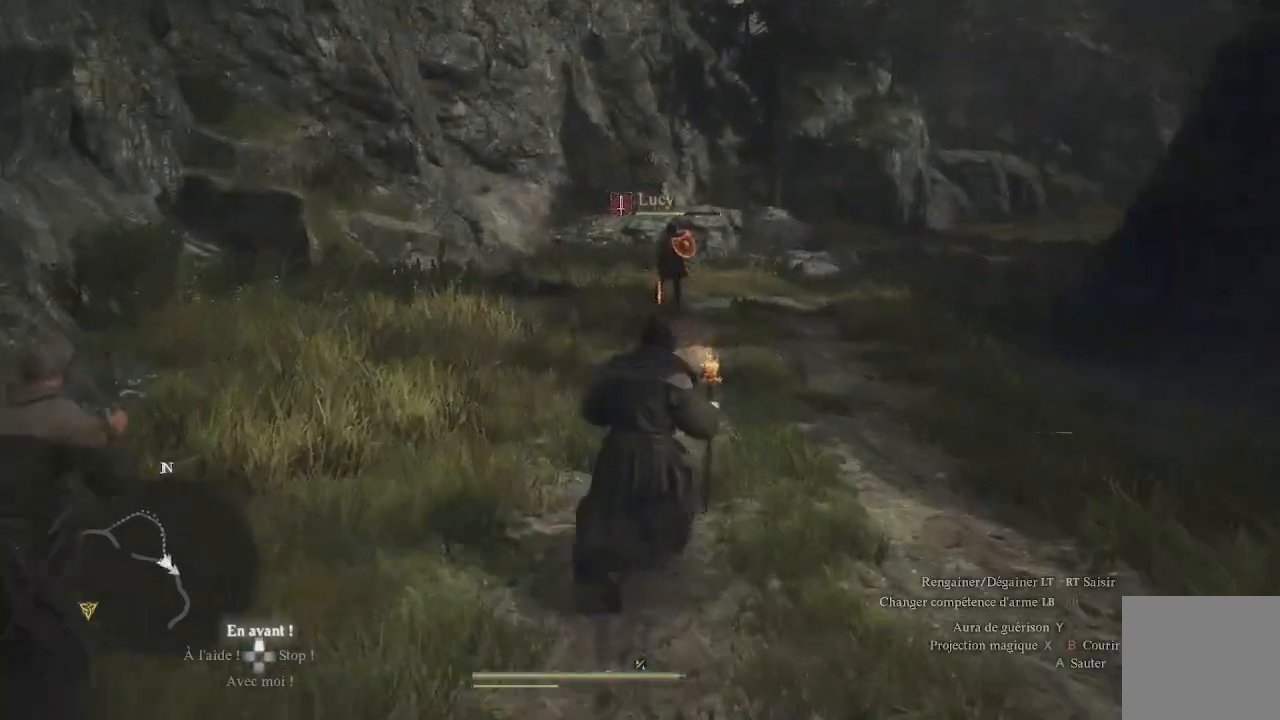
{"buttons": [], "left_stick": "up", "right_stick": "center", "events": [[233, "right_stick", "center"]]}
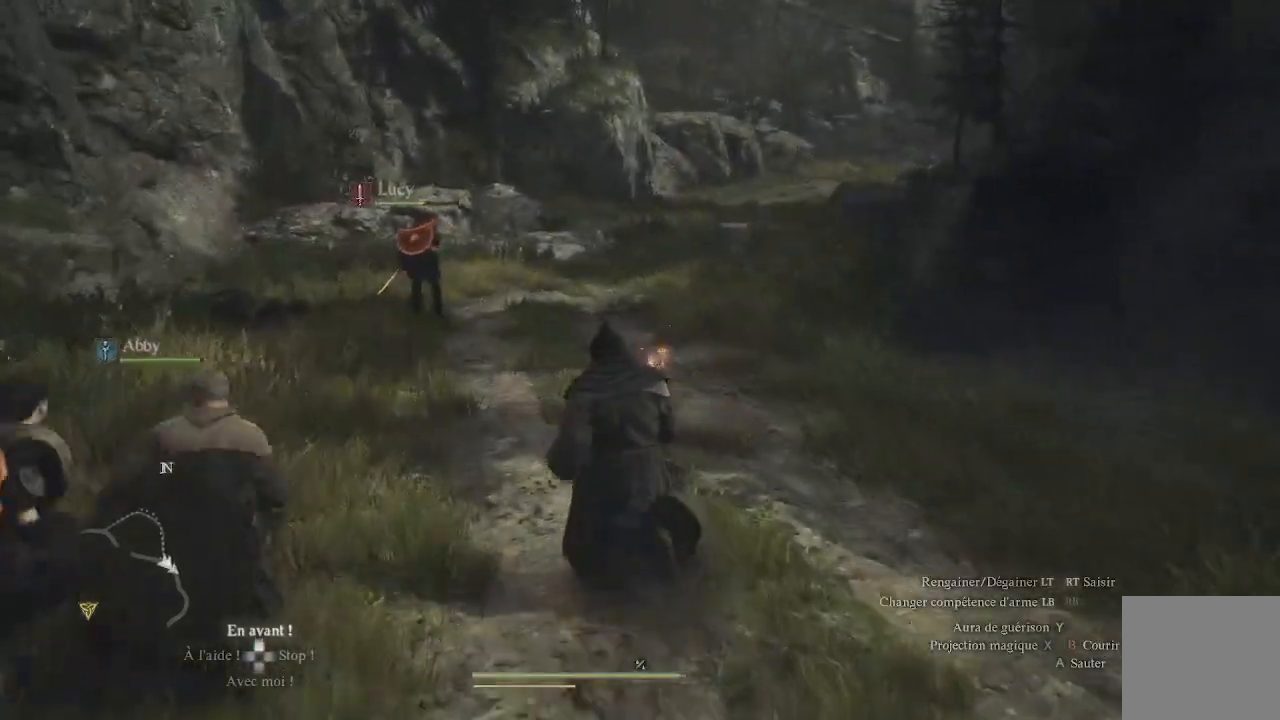
{"buttons": [], "left_stick": "up-left", "right_stick": "center", "events": [[17, "L3", "down"], [17, "left_stick", "up-left"], [17, "right_stick", "down-left"], [233, "L3", "up"], [283, "right_stick", "center"]]}